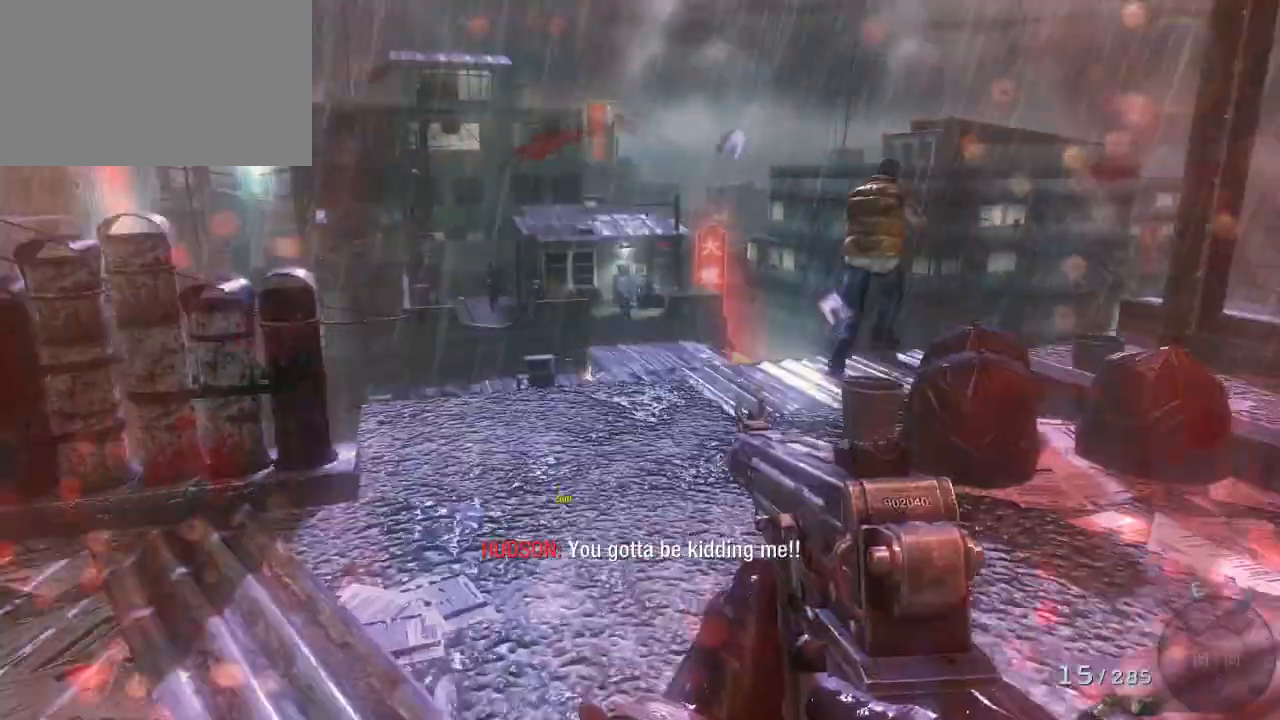
Gameplay with keyboard and mouse; each line is a JSON object with the keys and mouse buttons held at the frame after it. "events" lists presses ("down") and releases ("up") of "1", "2", "3", "4", "5", "a", "alt", "c", "caps_lock", "ctrl", "d", "e", "f", "g", "q", "r", "s", "shift", "space", "t", "tab", "v", "w", "x", "z", "mouse_left", "mouse_wheel" and "mouse_right" between this image and that frame as [ms after this image, input, new state], when the widget could be followed in between. "mouse_left", "mouse_wheel", "mouse_right" = the "left", "wheel", "right" buttons of the "mouse" list. No other keys are recorded. "wheel" means that the mouse wheel is clicked or scrolled. Not read: mouse_move.
{"keys": ["shift", "w"], "mouse": [], "events": [[167, "w", "down"], [250, "a", "up"], [500, "shift", "down"]]}
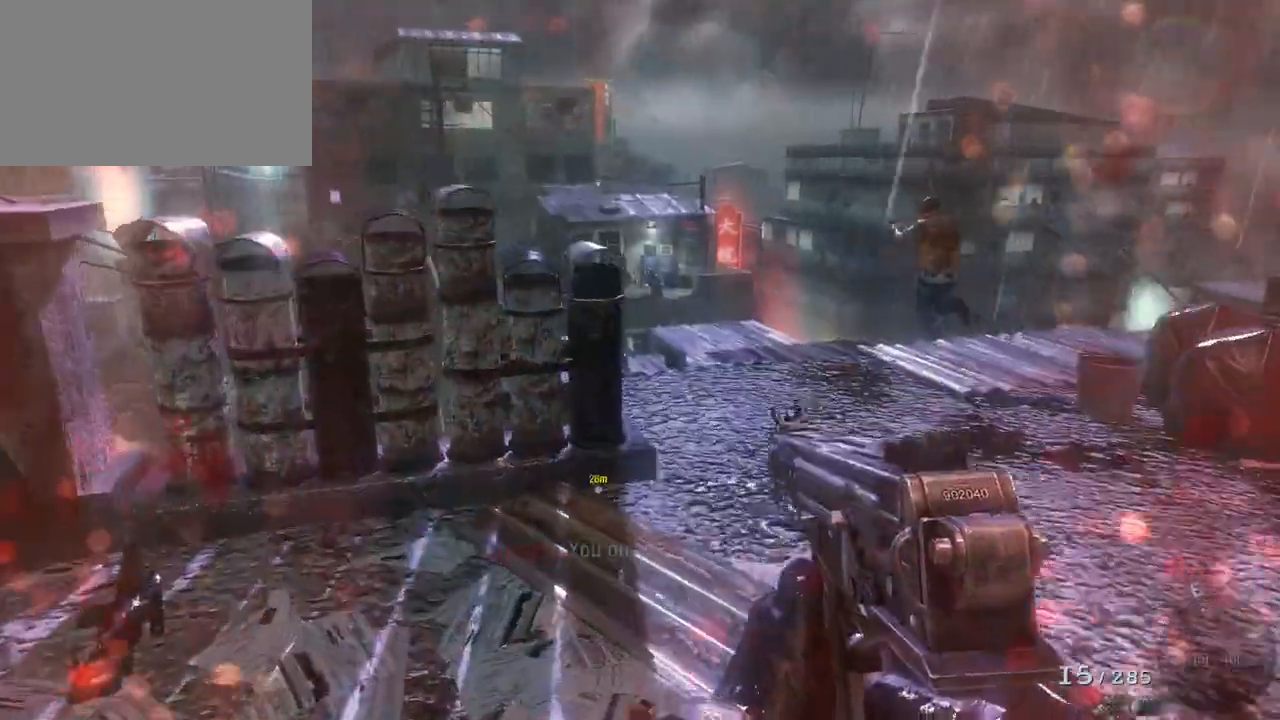
{"keys": ["w"], "mouse": [], "events": [[183, "shift", "up"], [367, "d", "down"], [500, "d", "up"]]}
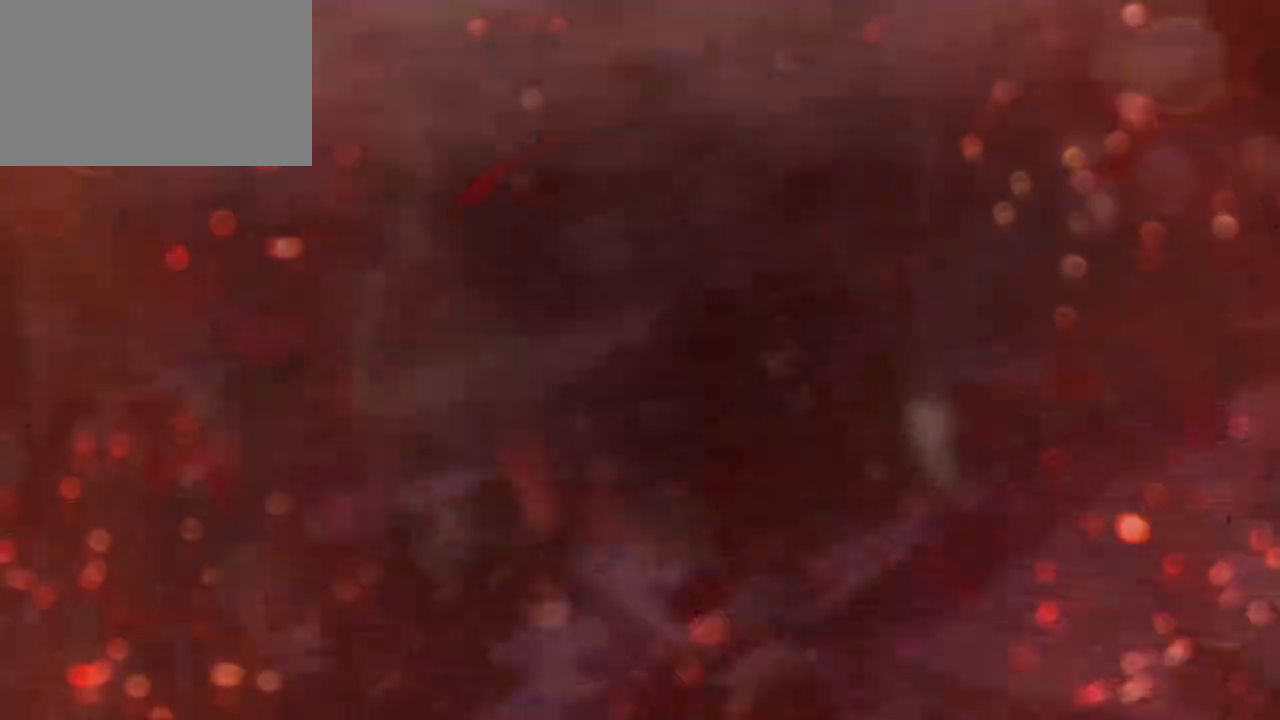
{"keys": ["w"], "mouse": [], "events": [[200, "w", "up"], [333, "w", "down"]]}
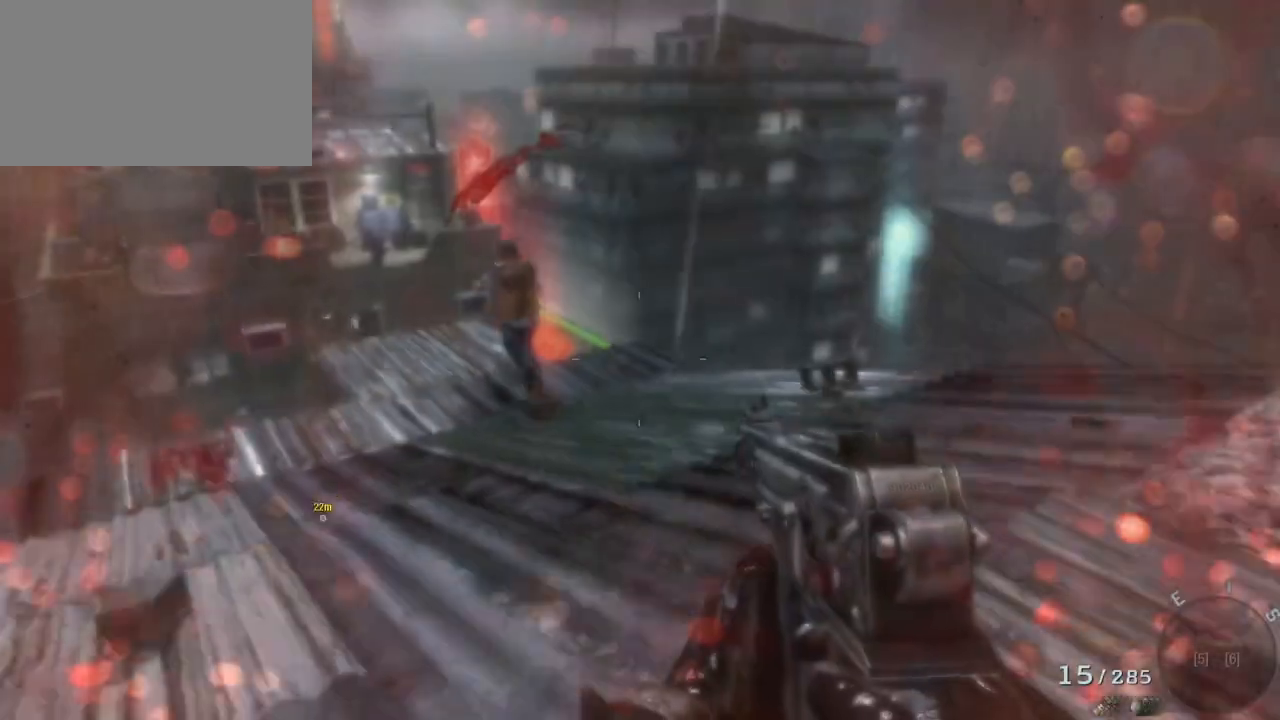
{"keys": ["w"], "mouse": [], "events": [[217, "shift", "down"], [350, "shift", "up"]]}
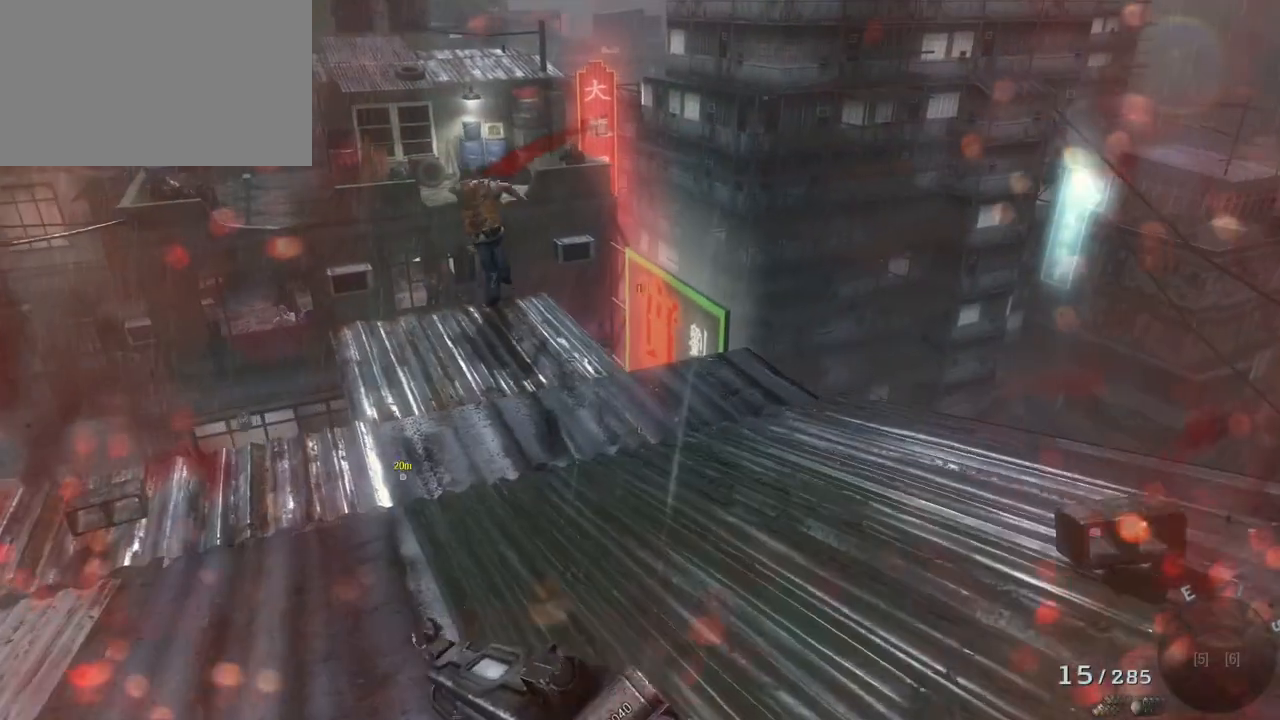
{"keys": ["w"], "mouse": [], "events": []}
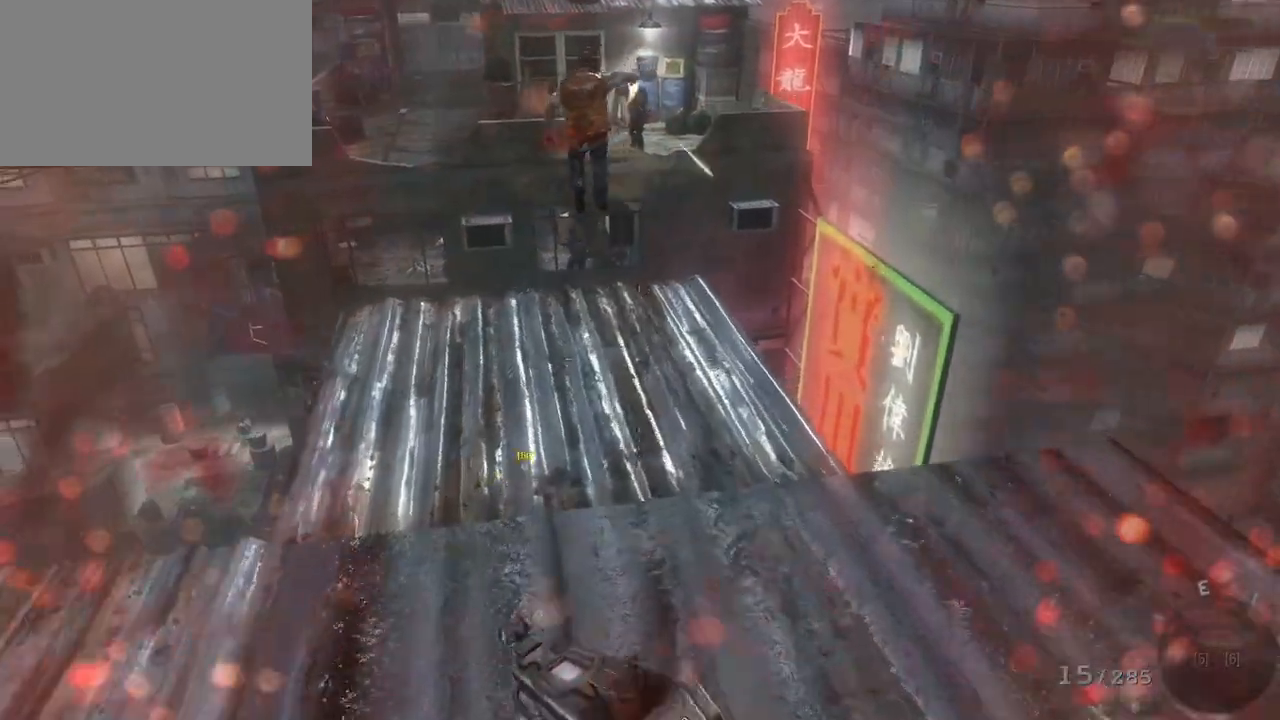
{"keys": ["w"], "mouse": [], "events": []}
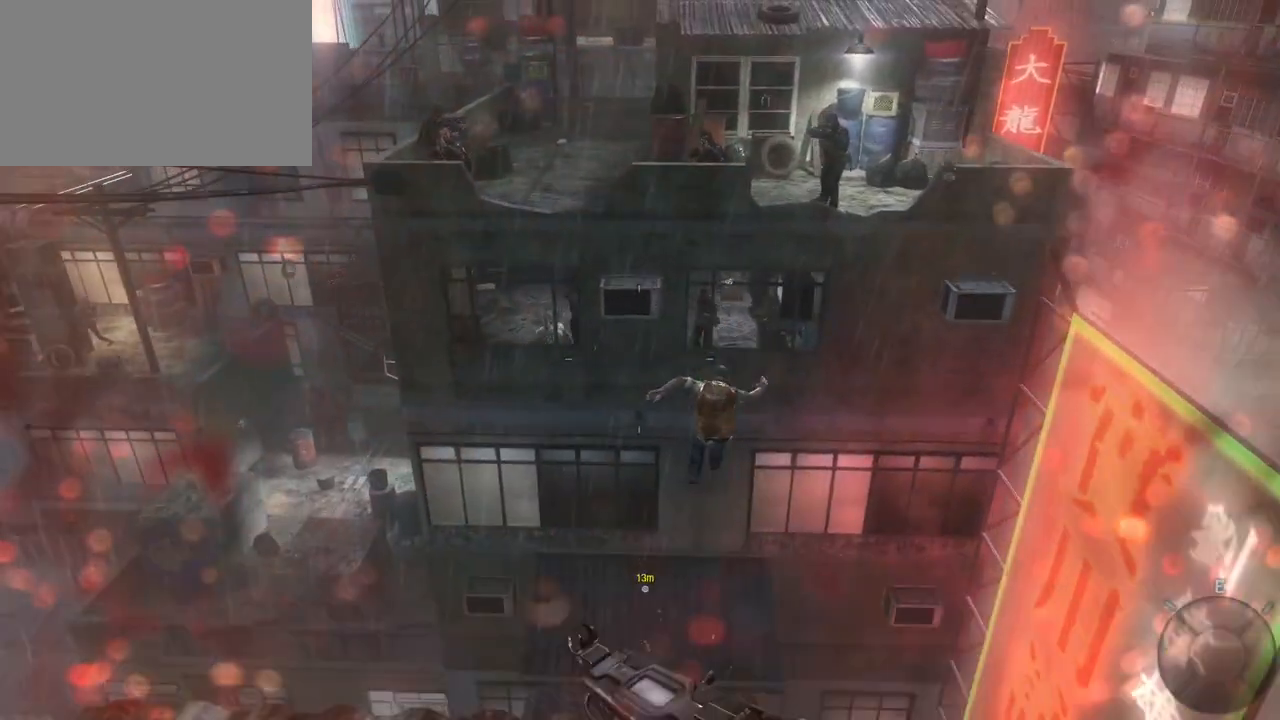
{"keys": ["space", "w"], "mouse": [], "events": [[117, "space", "down"]]}
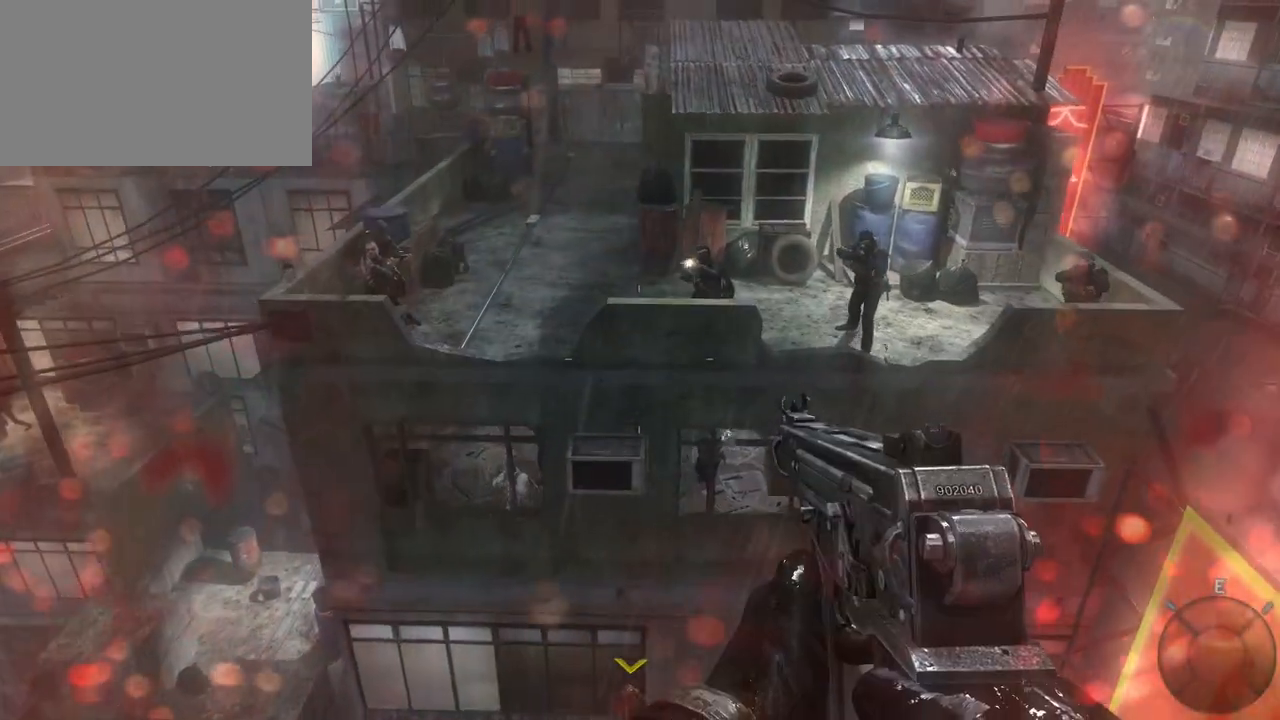
{"keys": ["w"], "mouse": [], "events": [[233, "space", "up"]]}
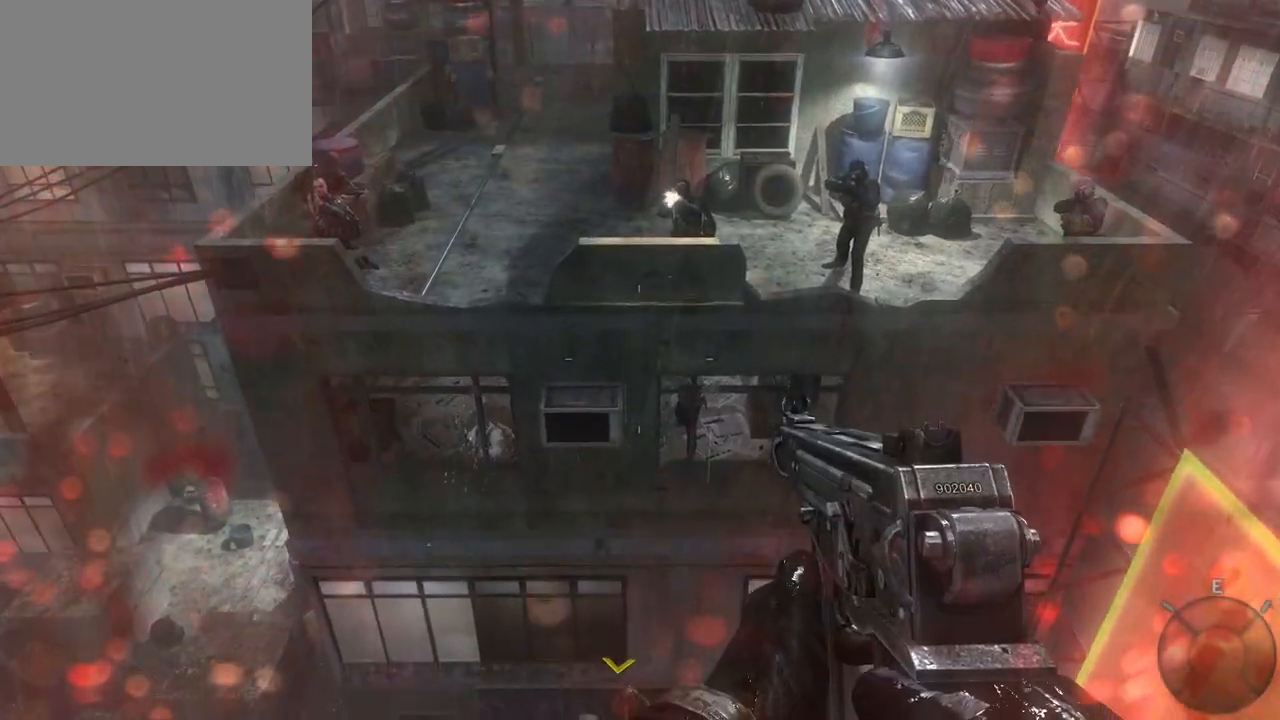
{"keys": ["w"], "mouse": [], "events": []}
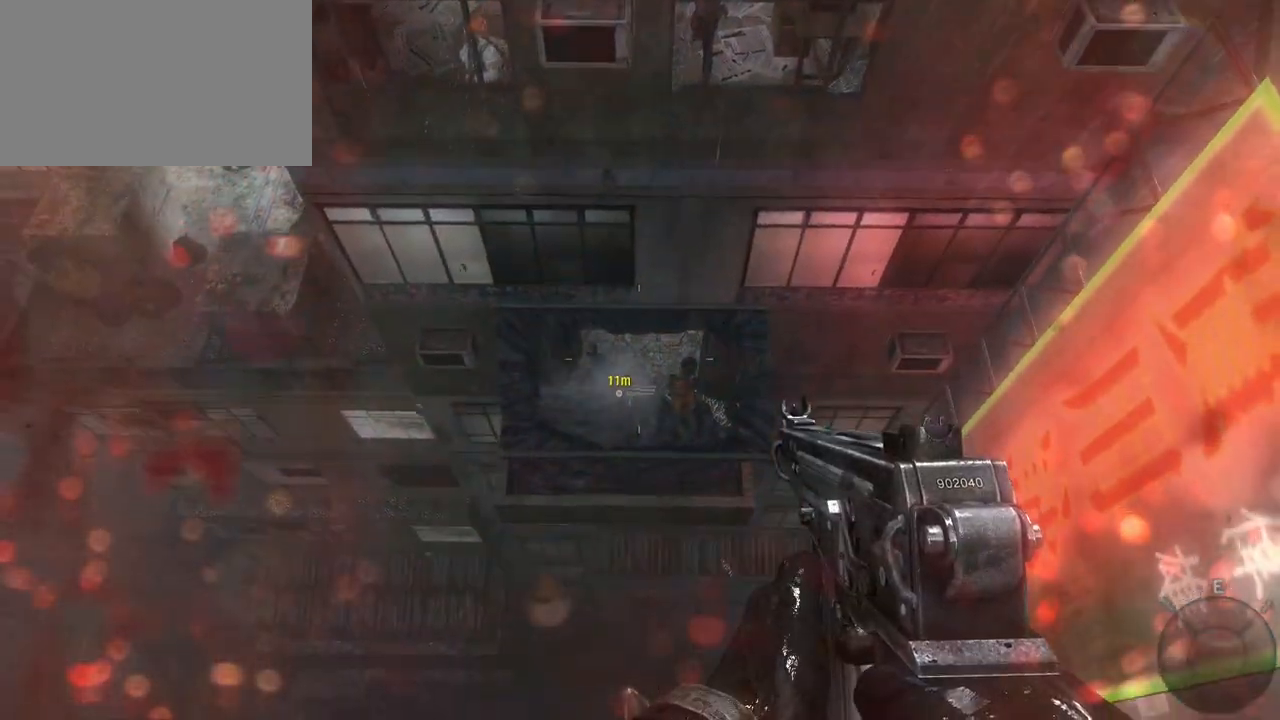
{"keys": ["w"], "mouse": [], "events": []}
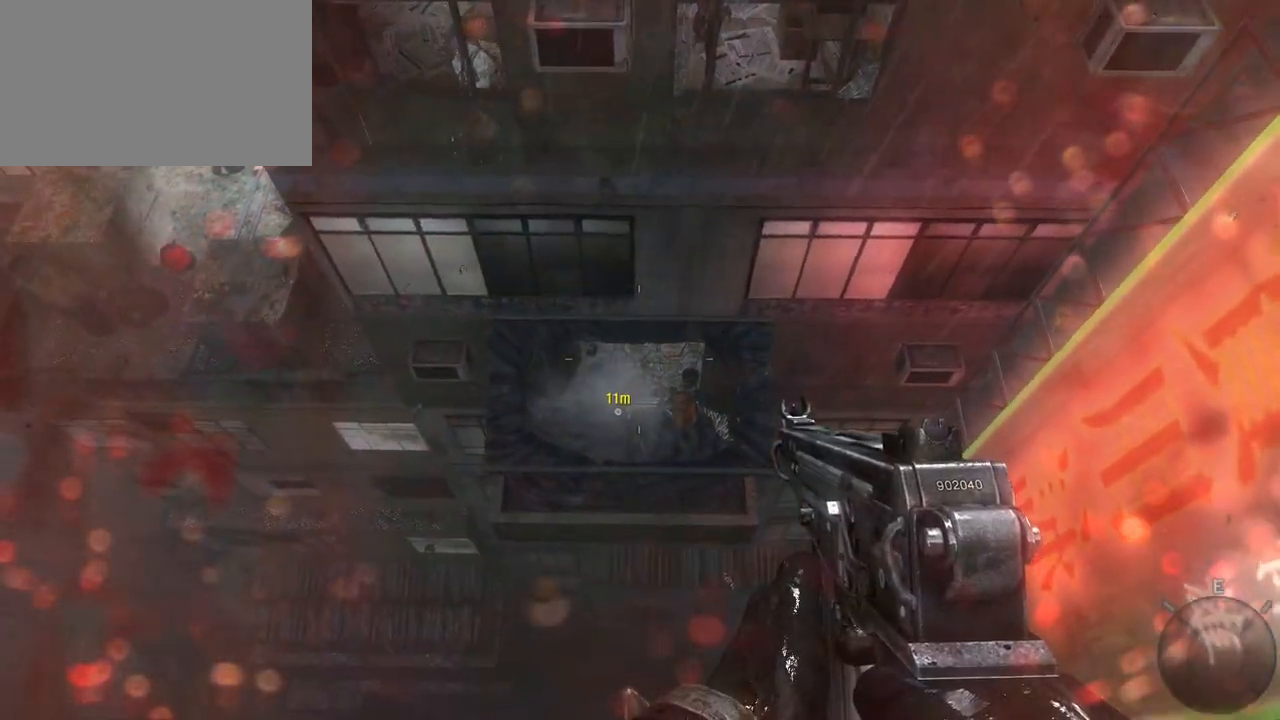
{"keys": ["w"], "mouse": [], "events": []}
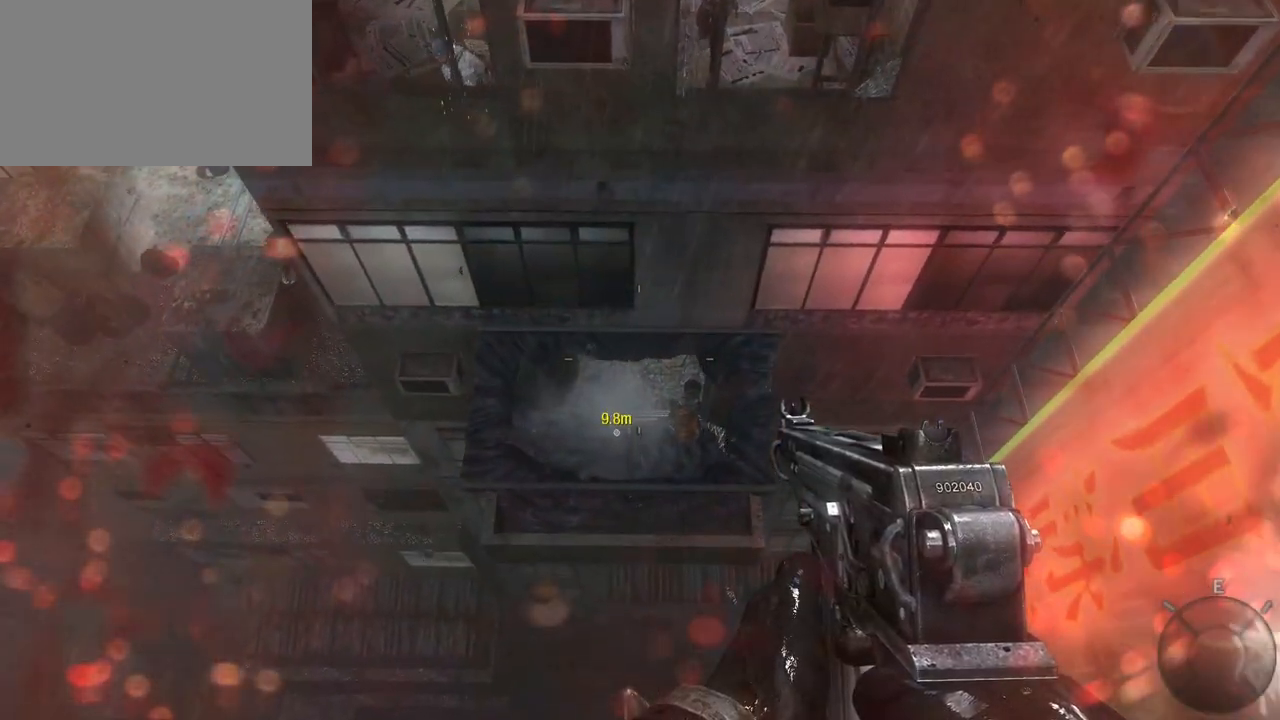
{"keys": ["w"], "mouse": [], "events": []}
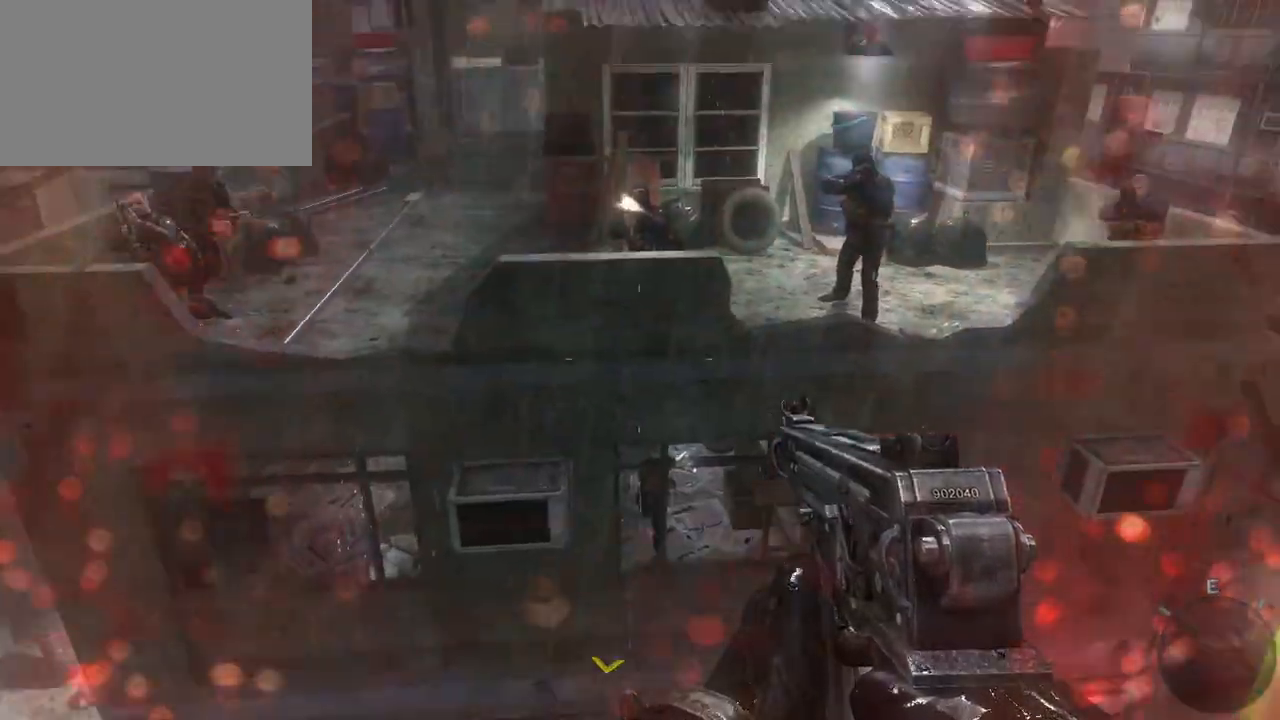
{"keys": ["w"], "mouse": ["left"], "events": [[500, "mouse_left", "down"]]}
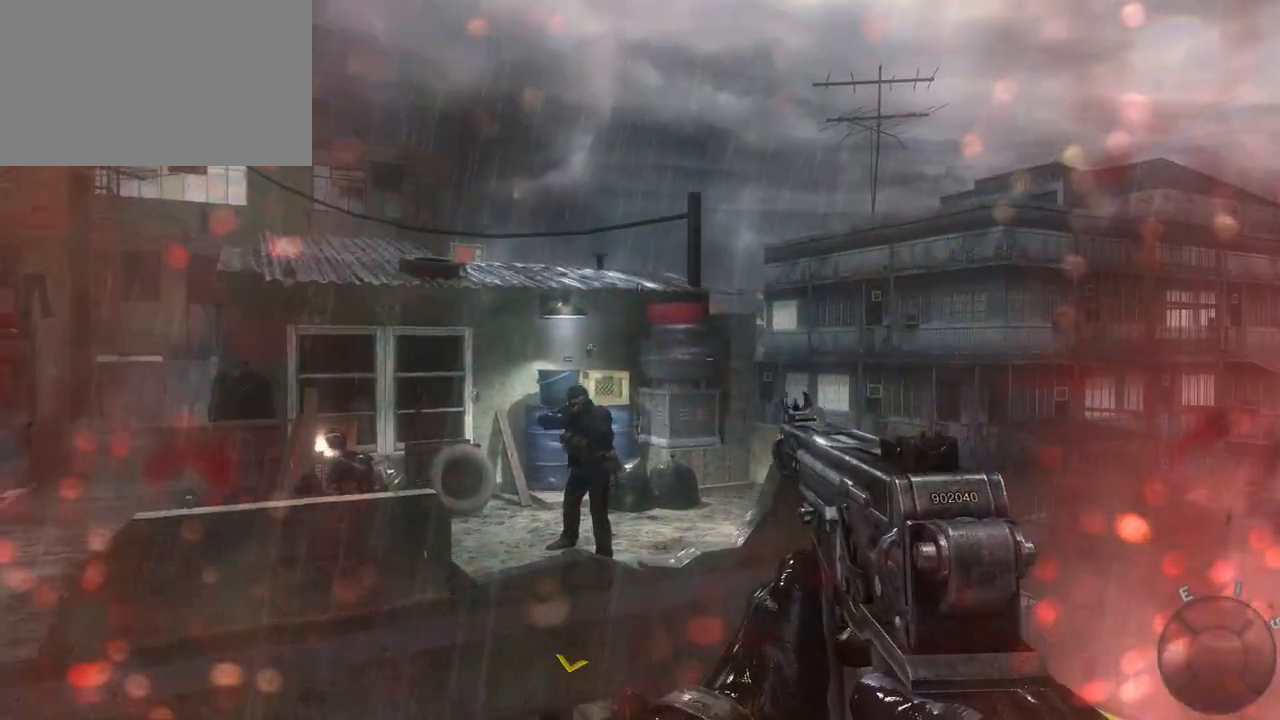
{"keys": ["w"], "mouse": [], "events": [[267, "mouse_left", "up"]]}
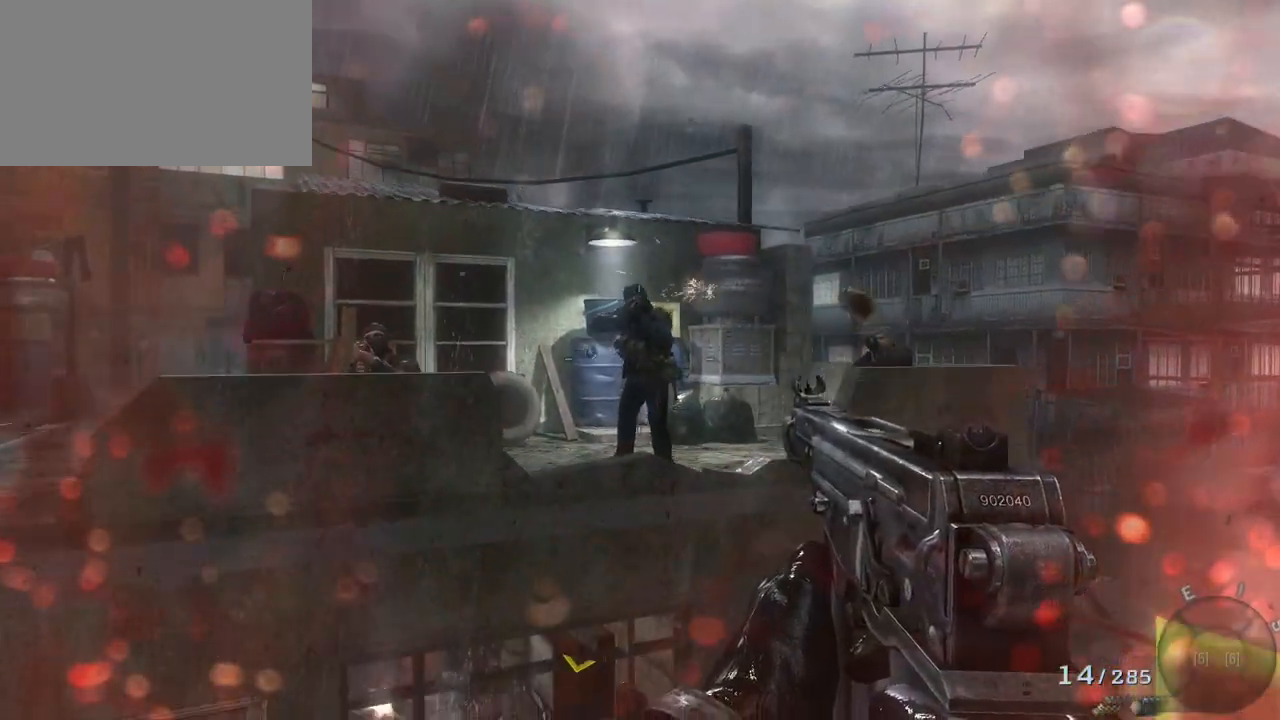
{"keys": ["w"], "mouse": ["left"], "events": [[50, "mouse_left", "down"], [200, "mouse_left", "up"], [250, "mouse_left", "down"], [333, "mouse_left", "up"], [433, "mouse_left", "down"]]}
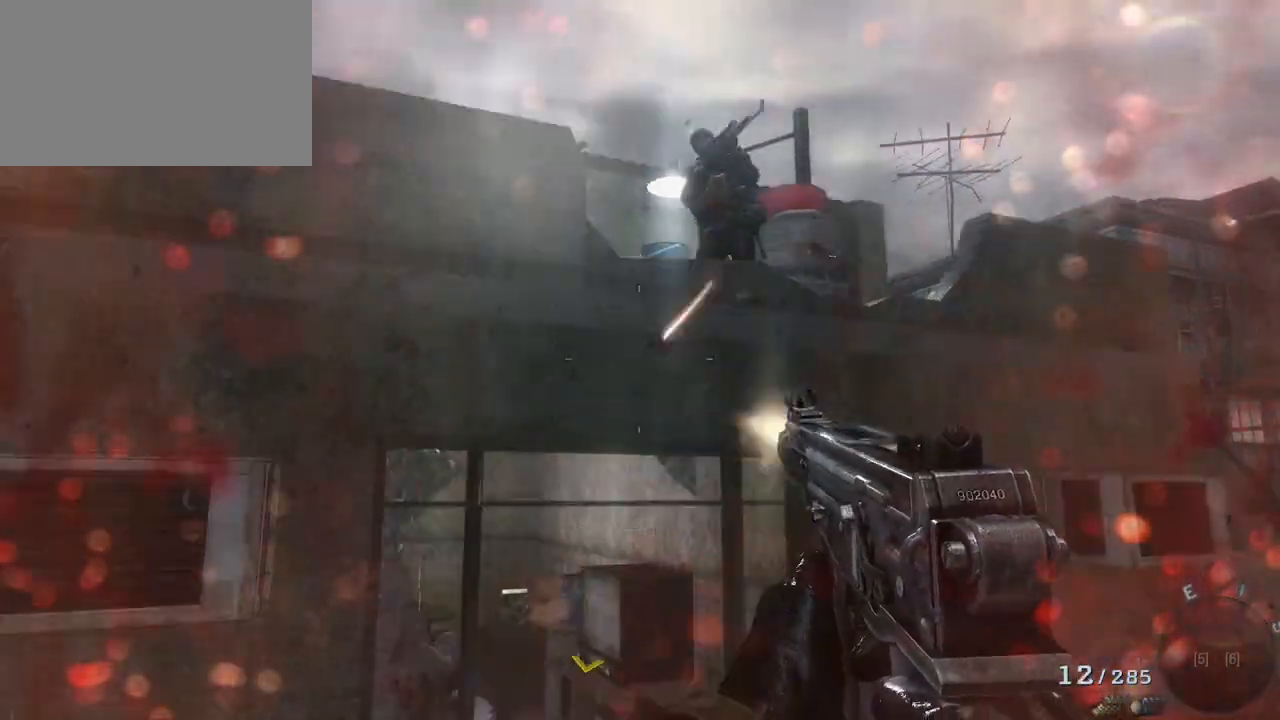
{"keys": ["w"], "mouse": [], "events": [[33, "mouse_left", "up"], [117, "mouse_left", "down"], [167, "mouse_left", "up"]]}
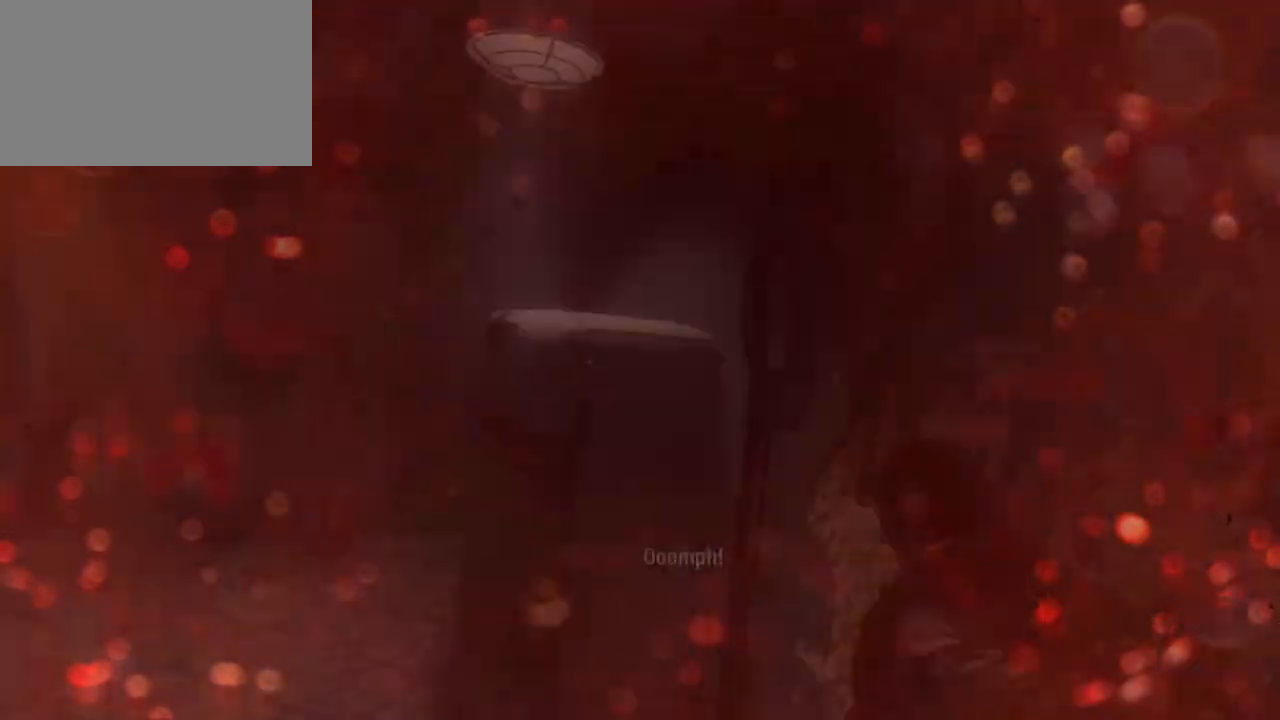
{"keys": ["a", "w"], "mouse": [], "events": [[183, "w", "up"], [317, "w", "down"], [467, "a", "down"]]}
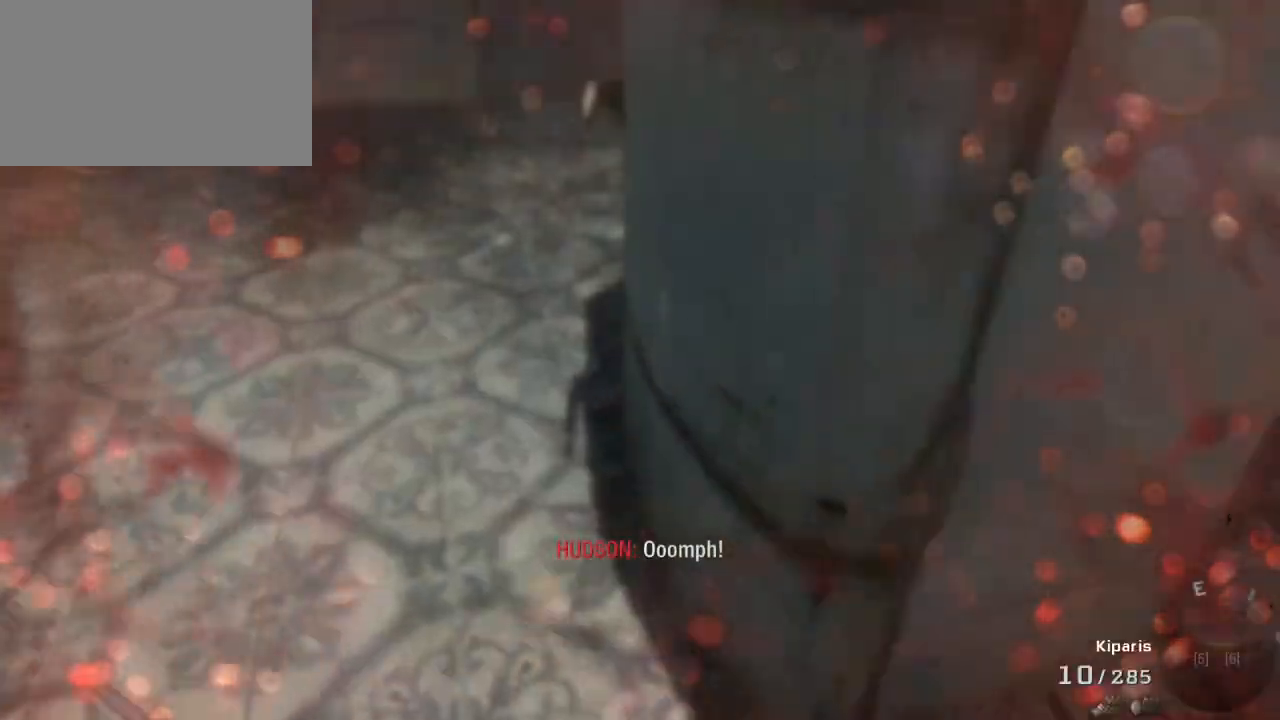
{"keys": ["w"], "mouse": [], "events": [[433, "a", "up"]]}
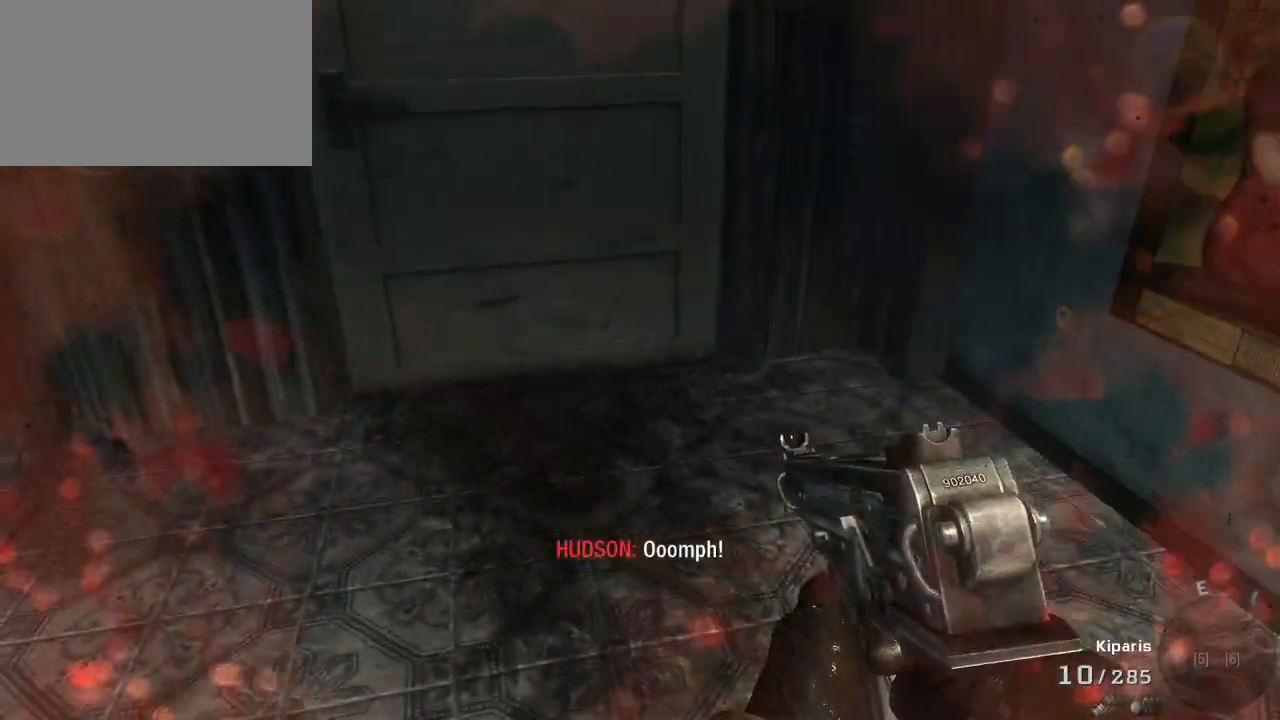
{"keys": [], "mouse": [], "events": [[167, "w", "up"]]}
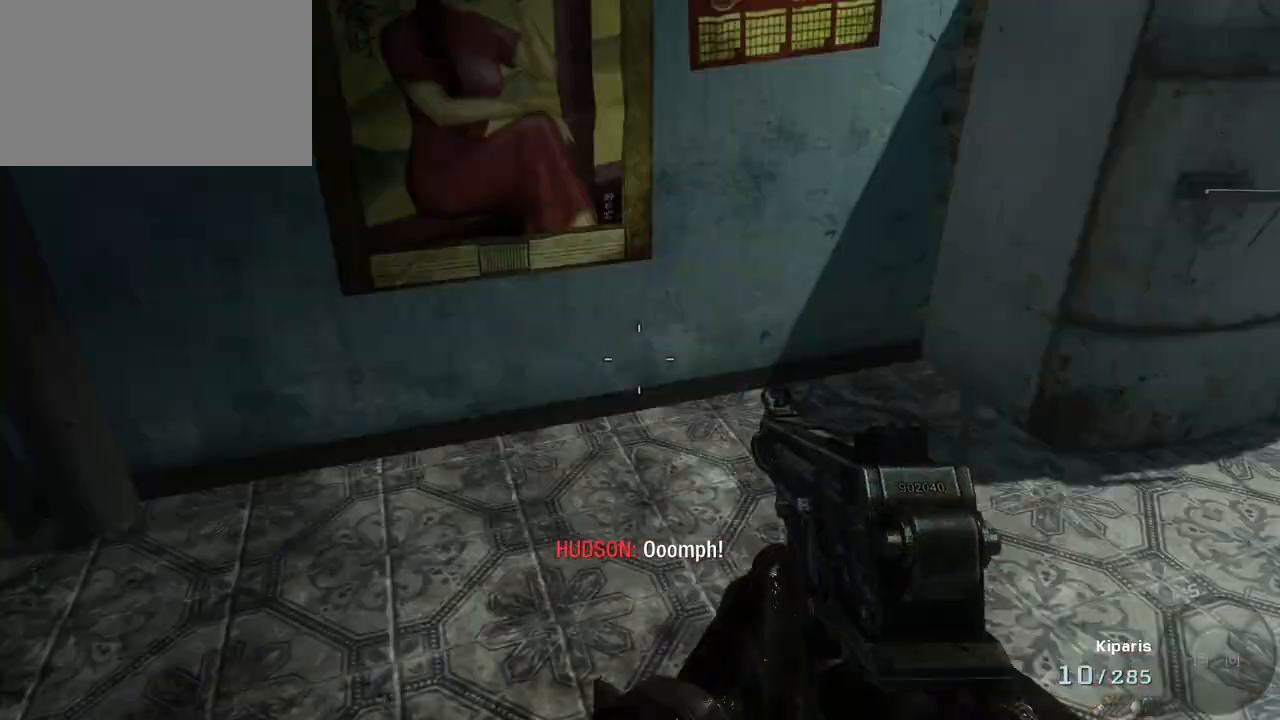
{"keys": [], "mouse": [], "events": [[33, "s", "down"], [133, "d", "down"], [367, "s", "up"], [417, "d", "up"]]}
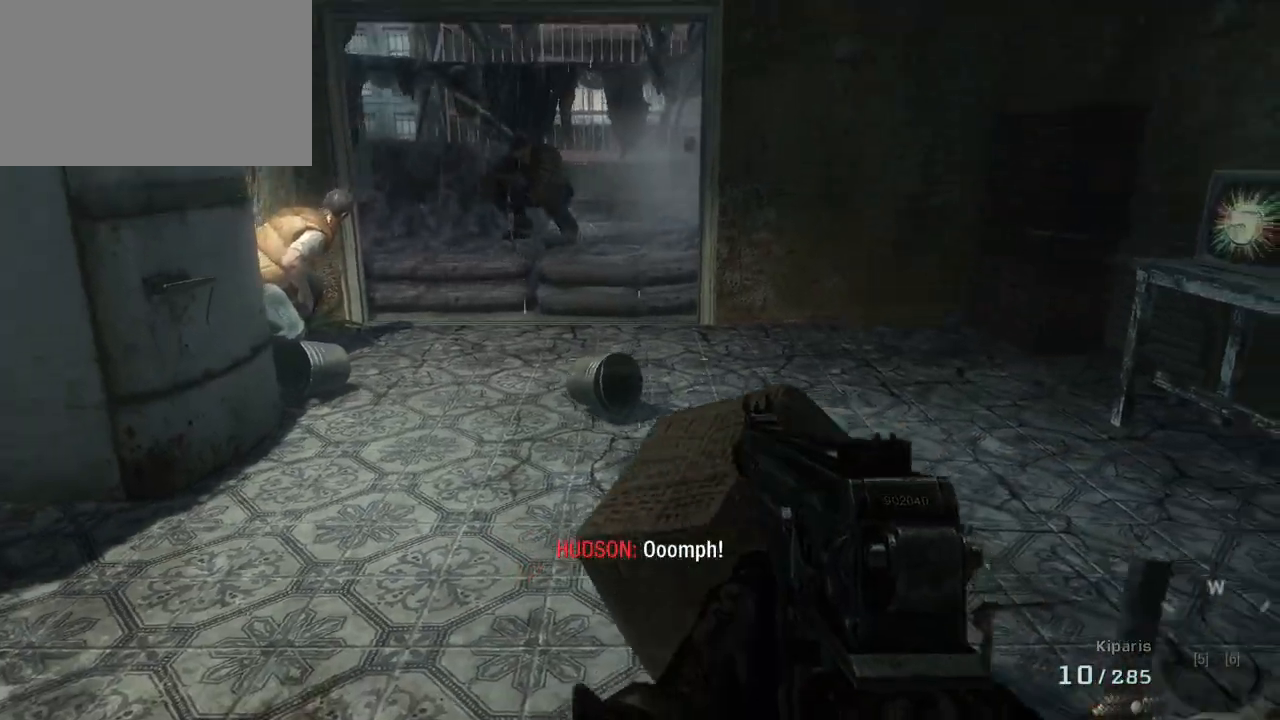
{"keys": [], "mouse": [], "events": []}
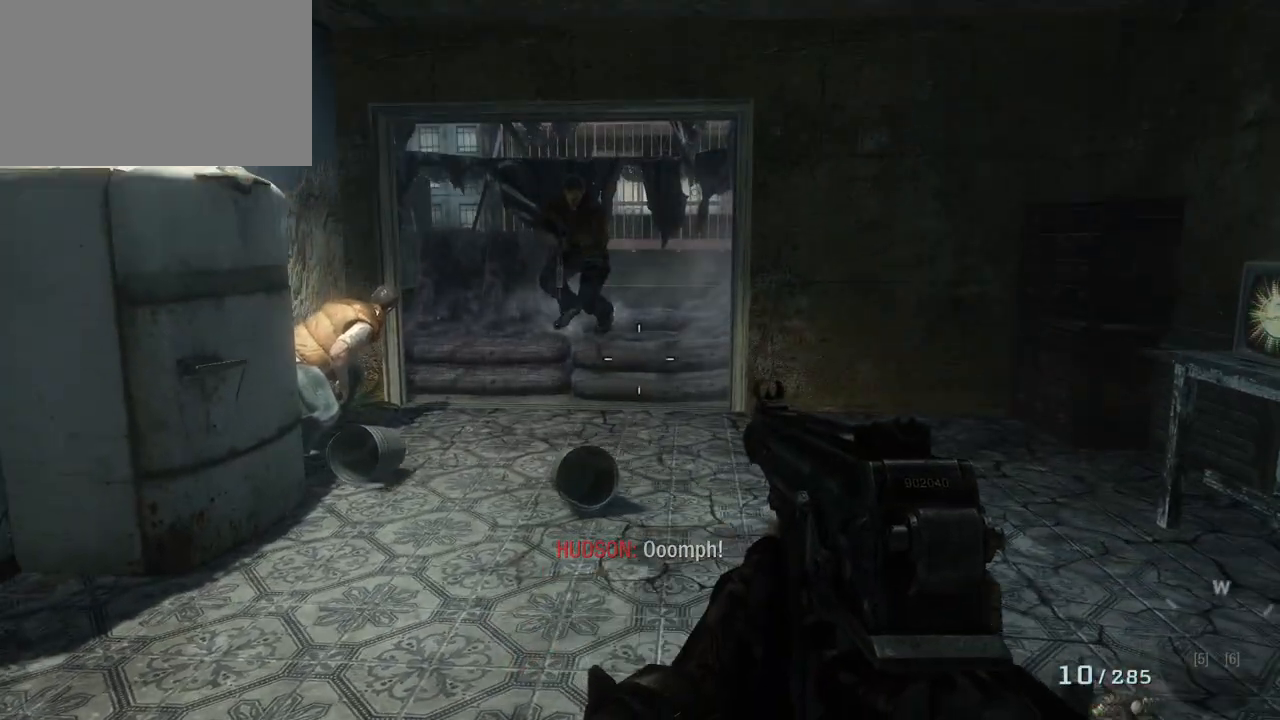
{"keys": ["d", "w"], "mouse": [], "events": [[300, "d", "down"], [300, "w", "down"]]}
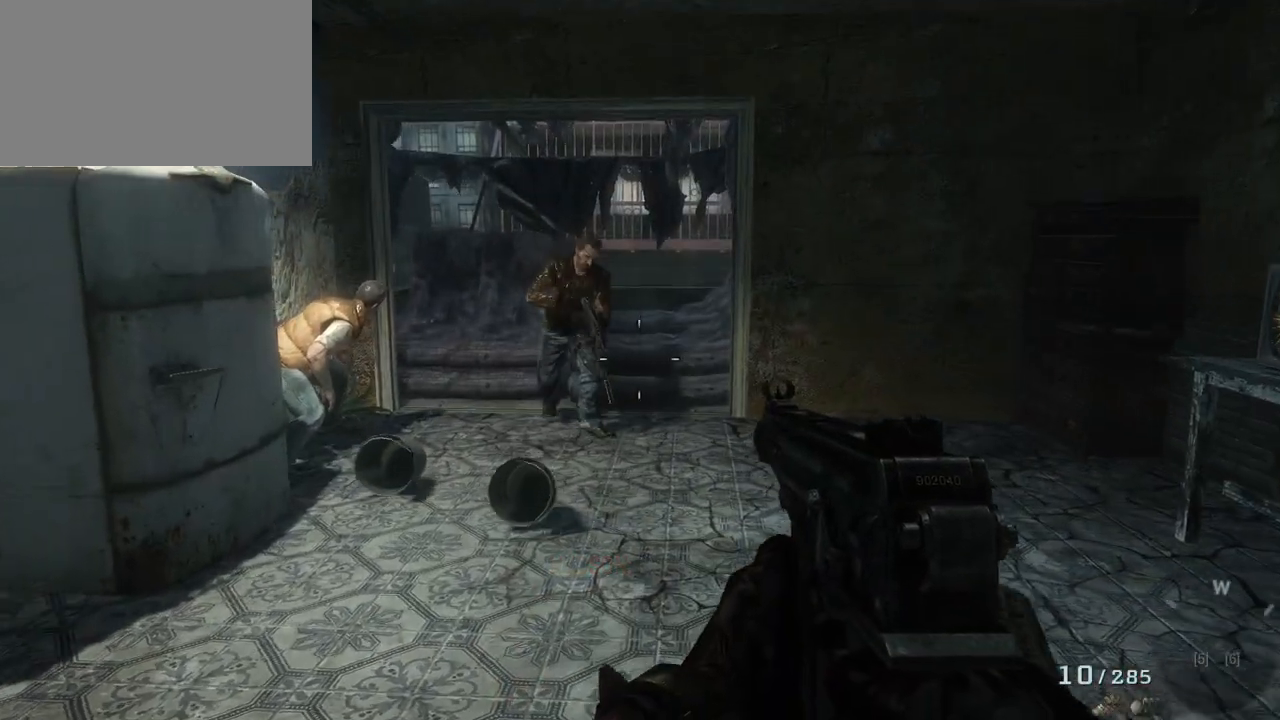
{"keys": [], "mouse": [], "events": [[367, "w", "up"], [417, "d", "up"]]}
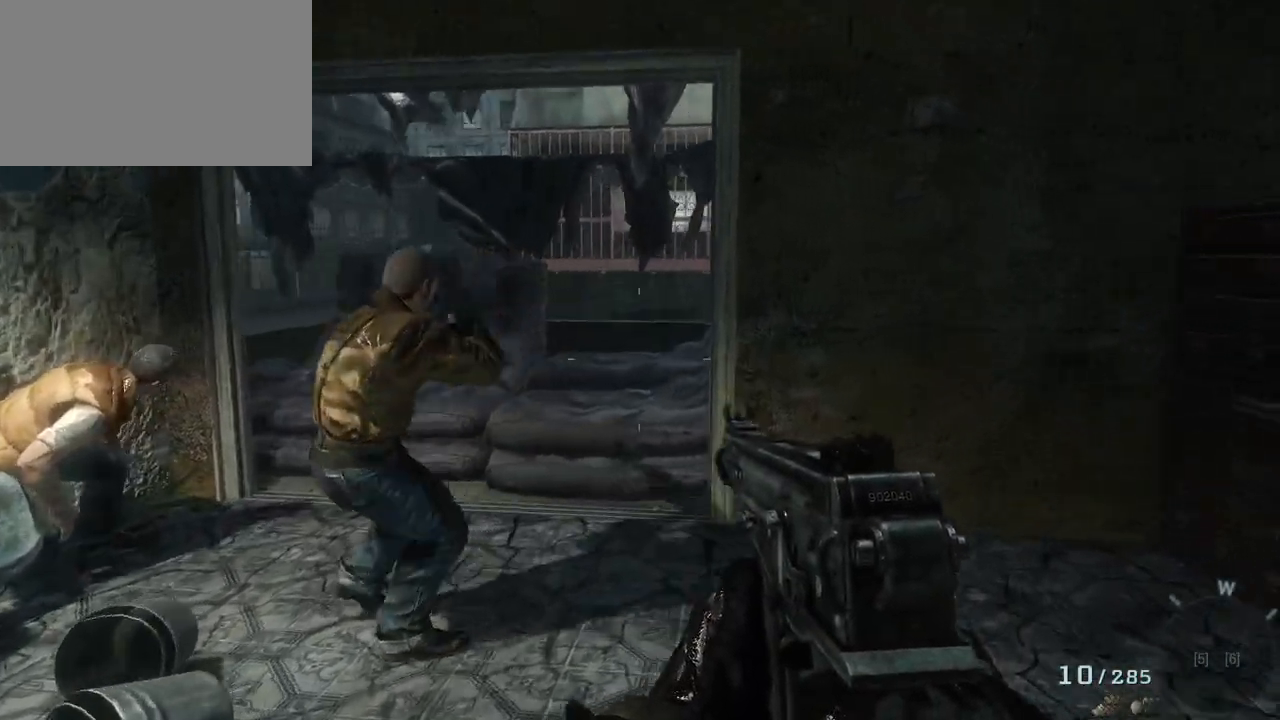
{"keys": ["d"], "mouse": [], "events": [[50, "c", "down"], [150, "c", "up"], [433, "d", "down"]]}
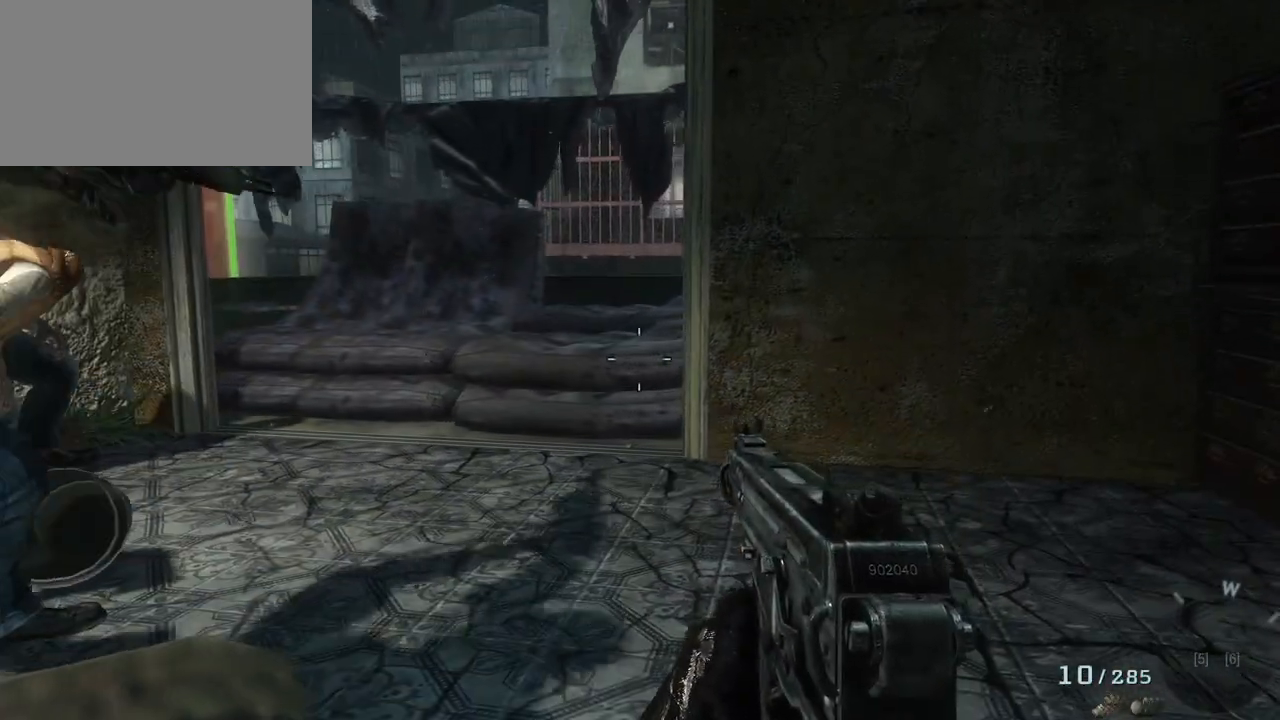
{"keys": ["d"], "mouse": [], "events": []}
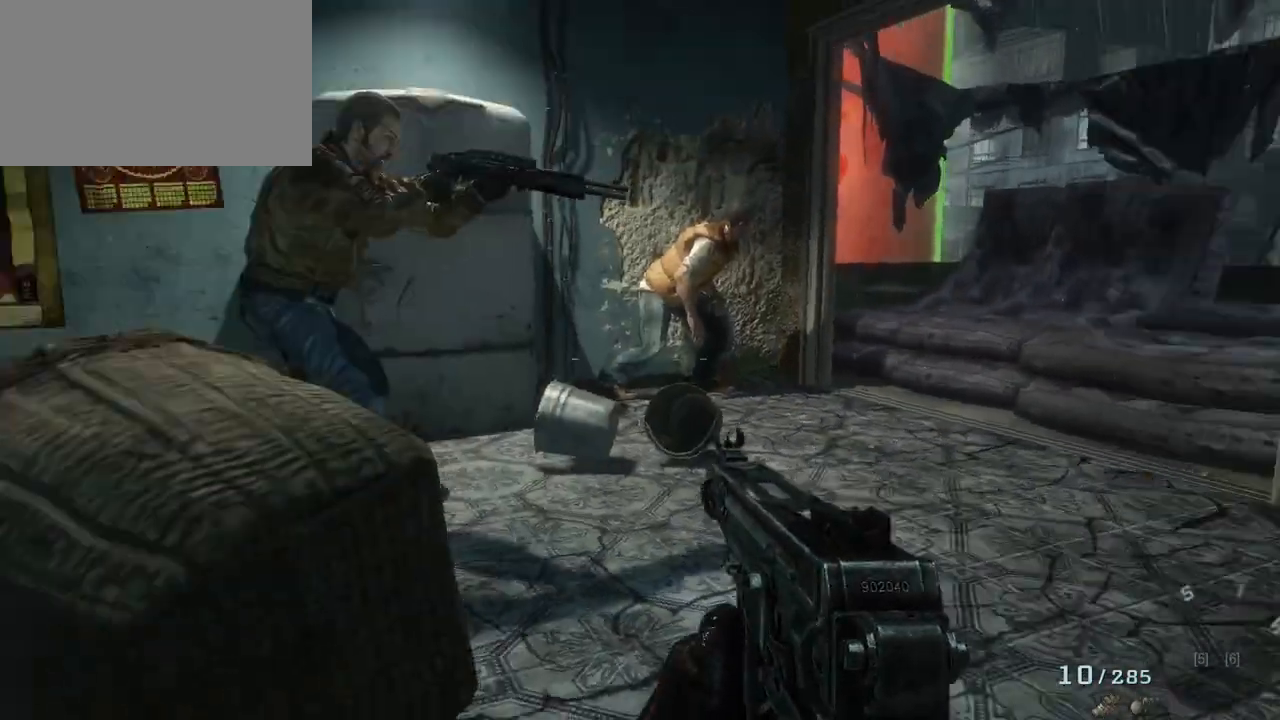
{"keys": ["d"], "mouse": [], "events": []}
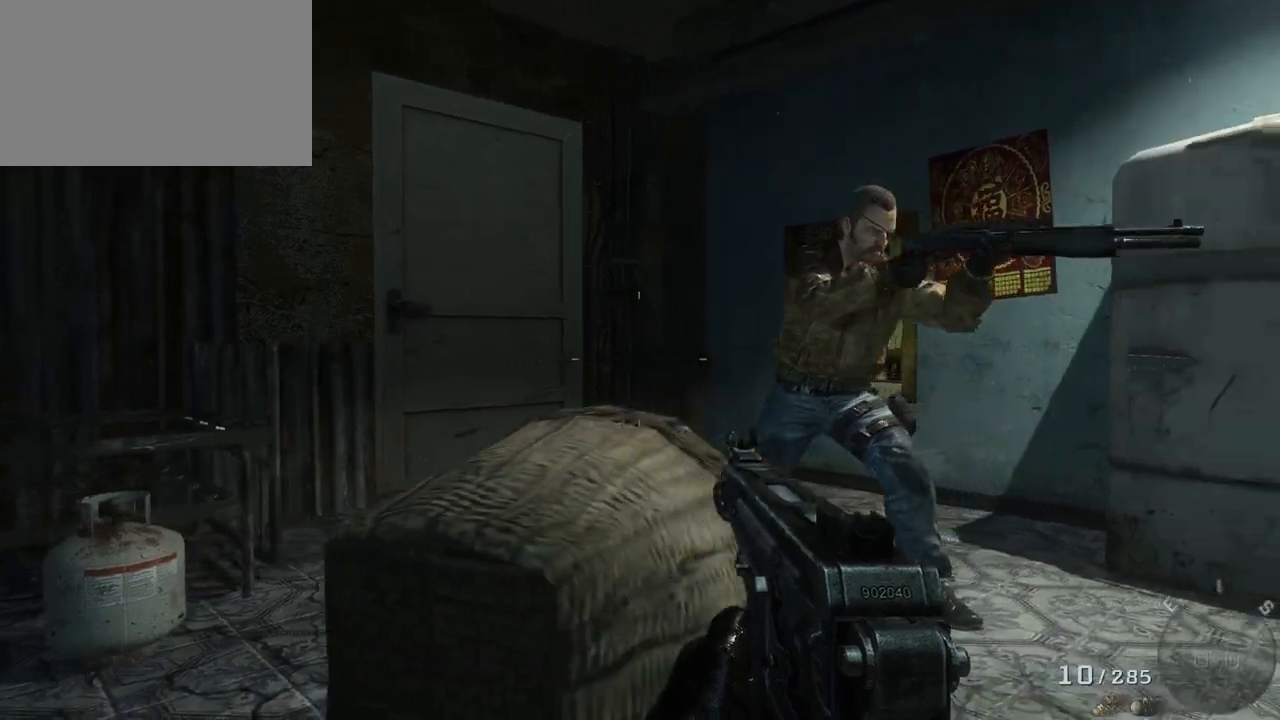
{"keys": ["a"], "mouse": [], "events": [[333, "d", "up"], [383, "a", "down"]]}
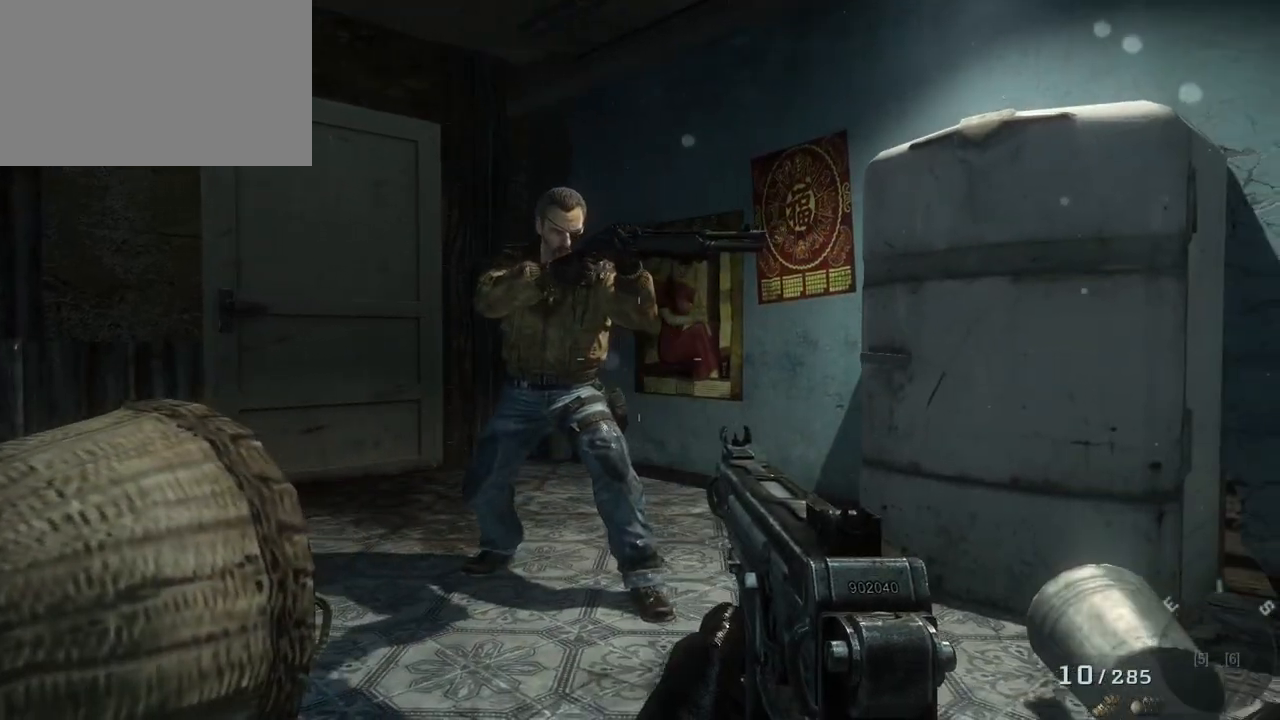
{"keys": ["a"], "mouse": [], "events": [[317, "s", "down"], [450, "s", "up"]]}
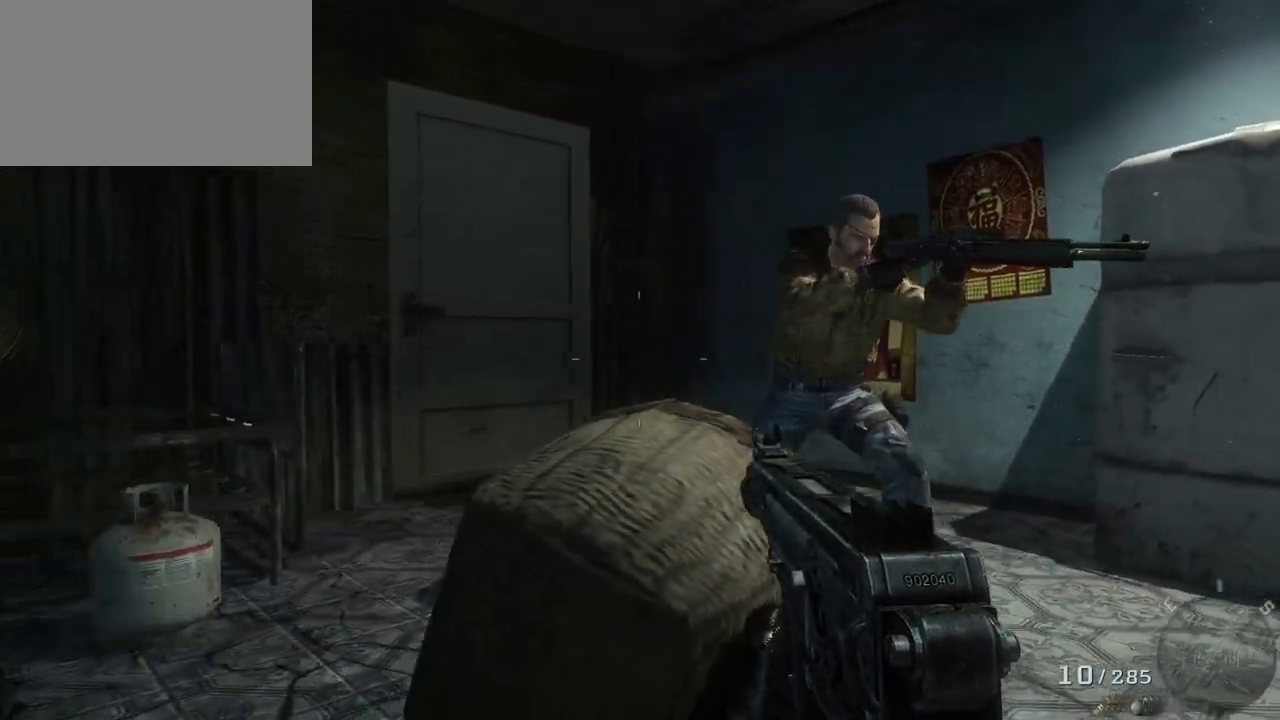
{"keys": [], "mouse": [], "events": [[33, "a", "up"], [83, "w", "down"], [183, "w", "up"]]}